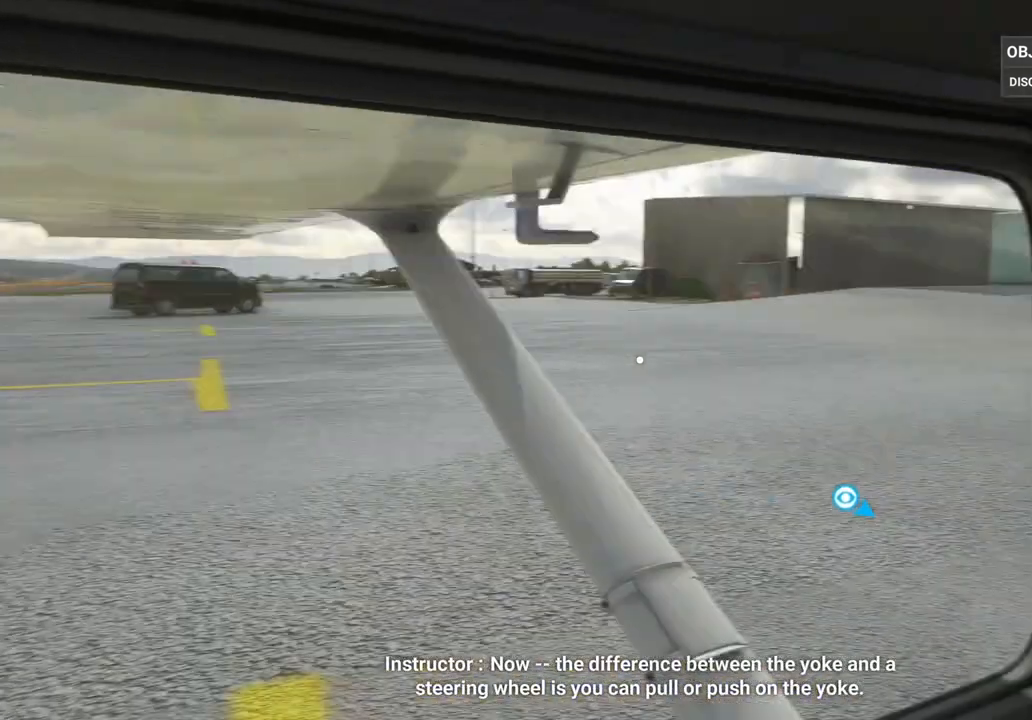
Gameplay with a controller (PlayStation layout); each line is a JSON object with the inputs held at the frame after it. "events" lists button and stick changes between this image and that frame as [ms after this image, input, new state], when the widget could be followed in between.
{"buttons": [], "left_stick": "center", "right_stick": "right", "events": []}
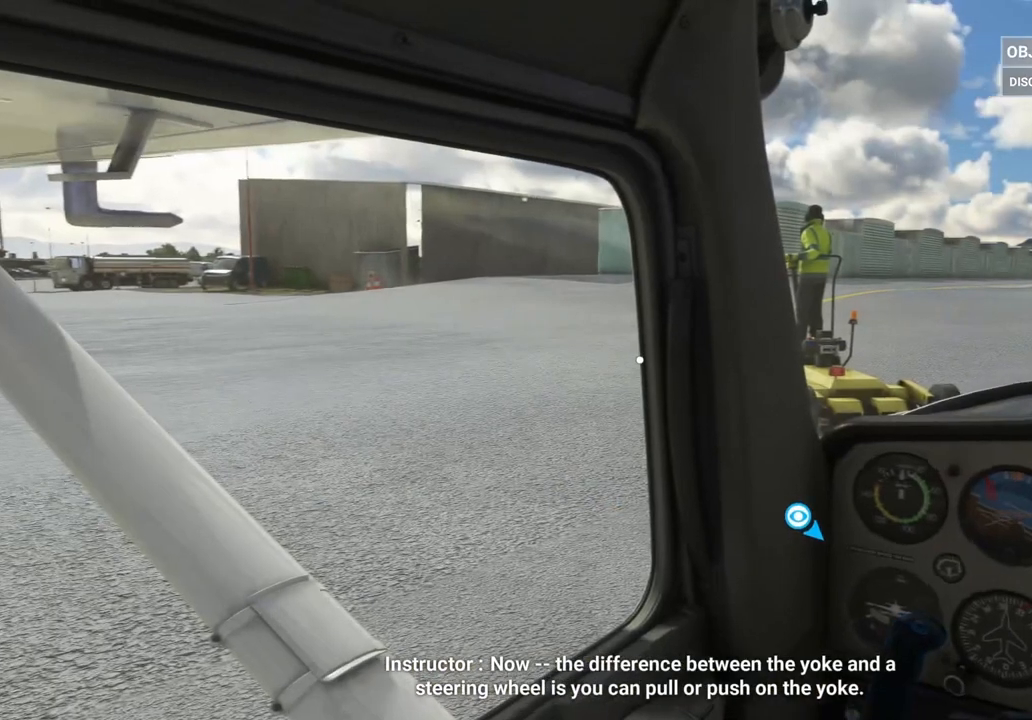
{"buttons": [], "left_stick": "center", "right_stick": "down-right", "events": [[167, "right_stick", "center"], [250, "right_stick", "down-right"]]}
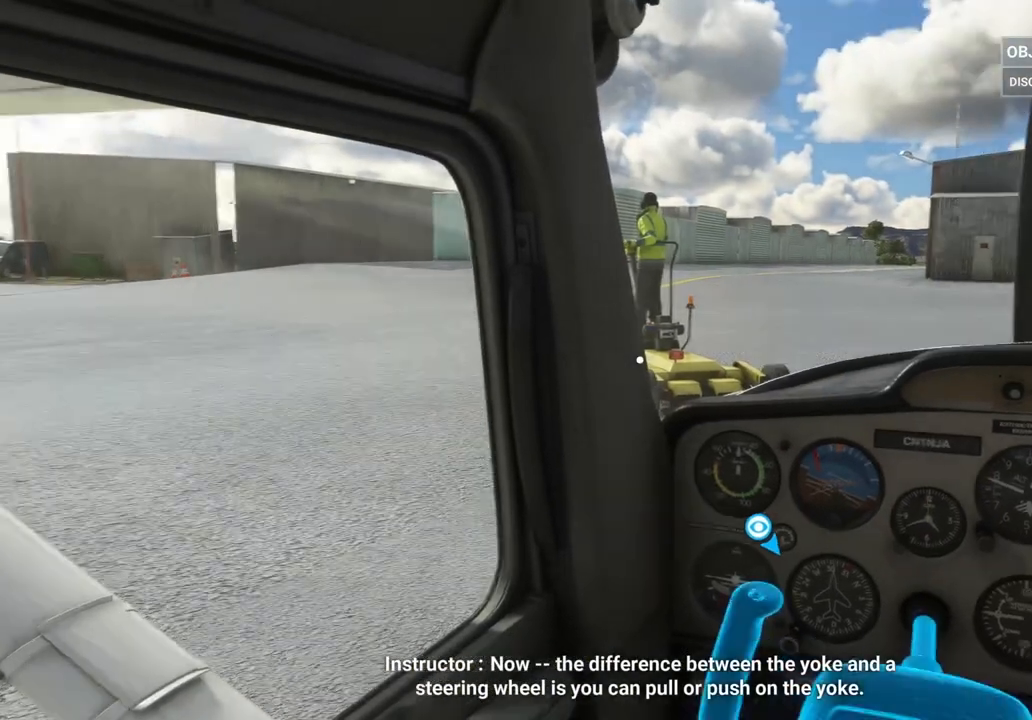
{"buttons": [], "left_stick": "center", "right_stick": "center"}
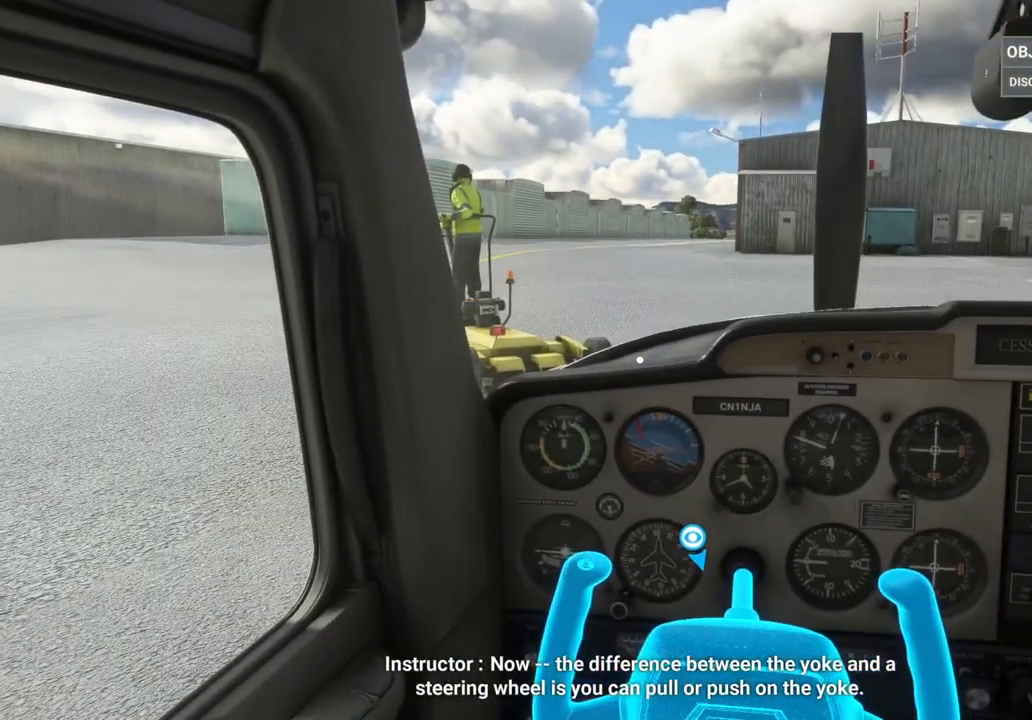
{"buttons": [], "left_stick": "center", "right_stick": "center", "events": [[208, "right_stick", "right"], [333, "right_stick", "center"]]}
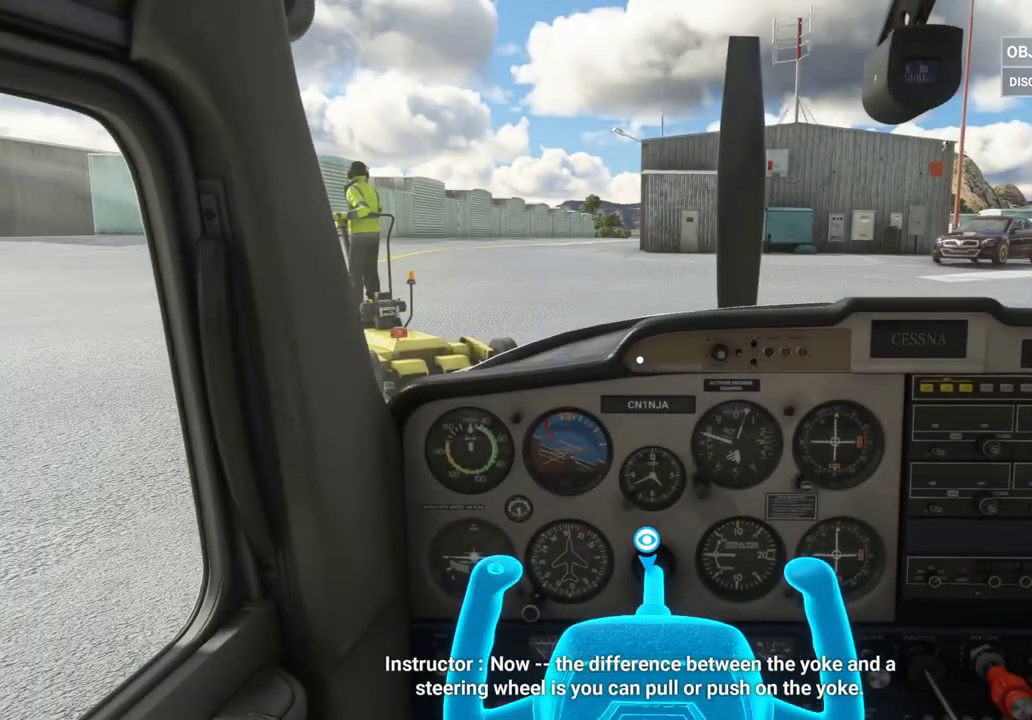
{"buttons": [], "left_stick": "center", "right_stick": "down", "events": [[375, "right_stick", "down"]]}
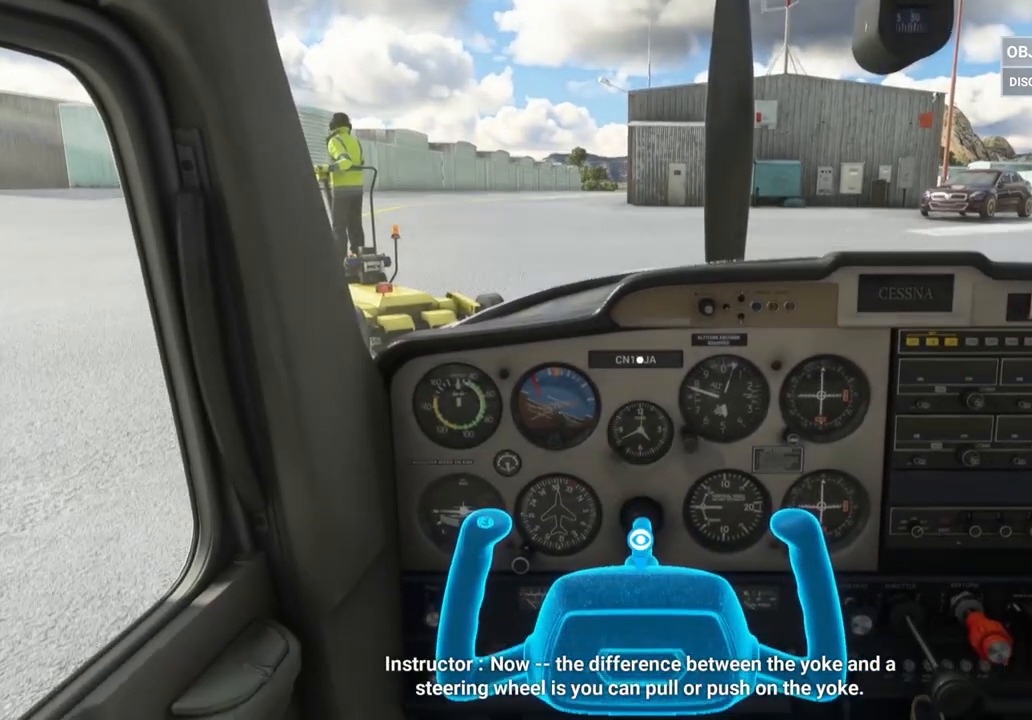
{"buttons": [], "left_stick": "center", "right_stick": "center", "events": [[83, "right_stick", "center"]]}
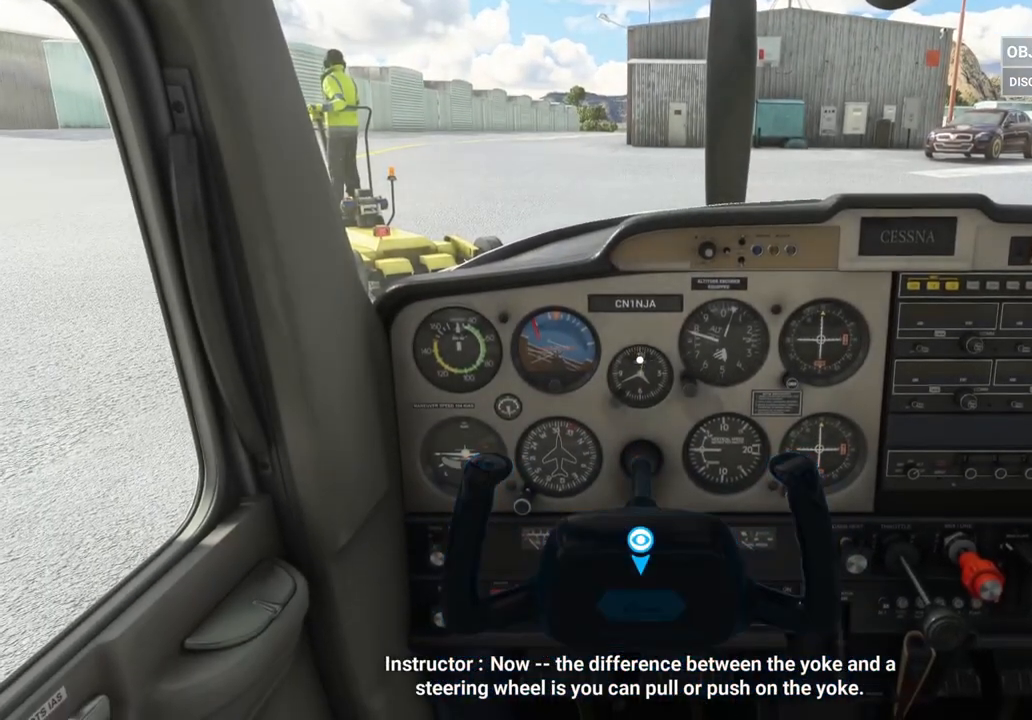
{"buttons": [], "left_stick": "center", "right_stick": "center", "events": []}
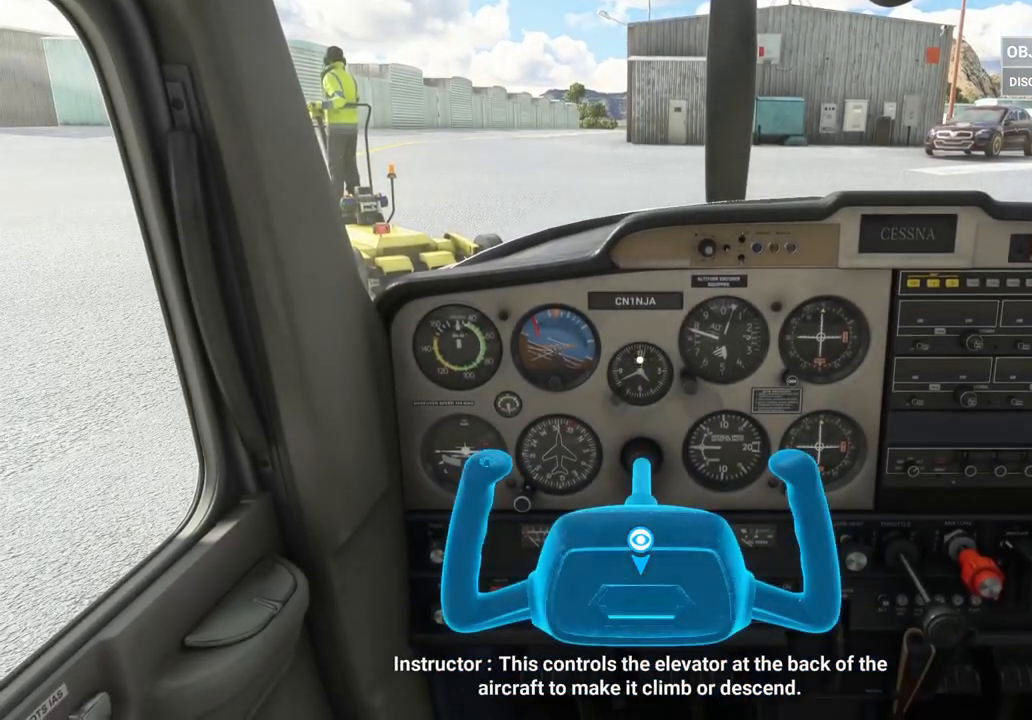
{"buttons": [], "left_stick": "center", "right_stick": "center", "events": []}
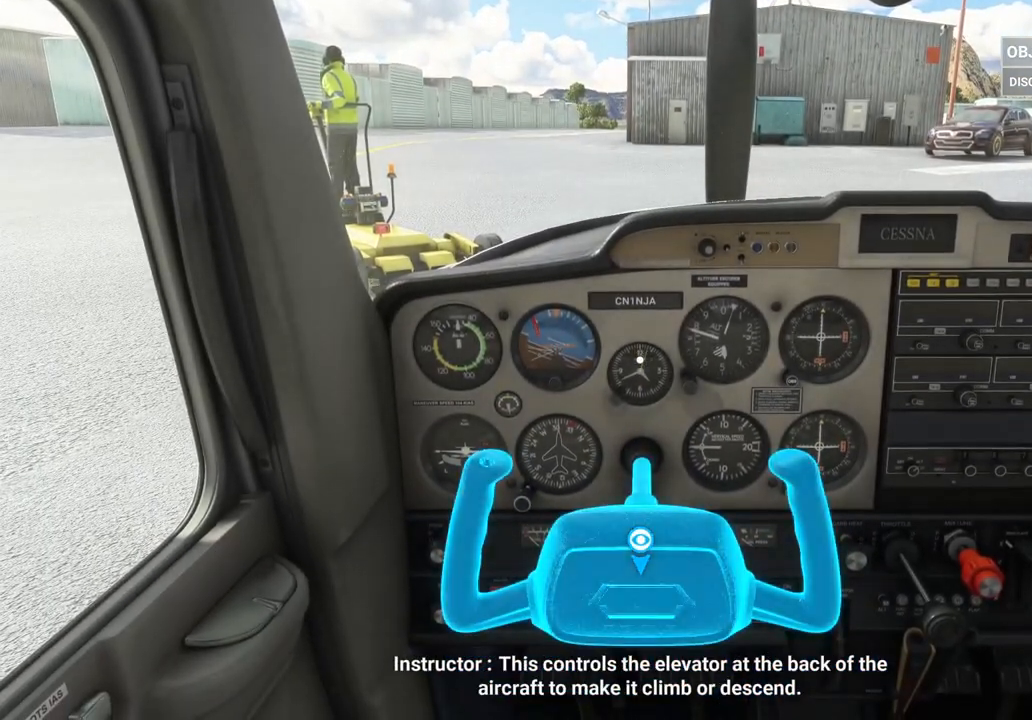
{"buttons": [], "left_stick": "center", "right_stick": "center", "events": []}
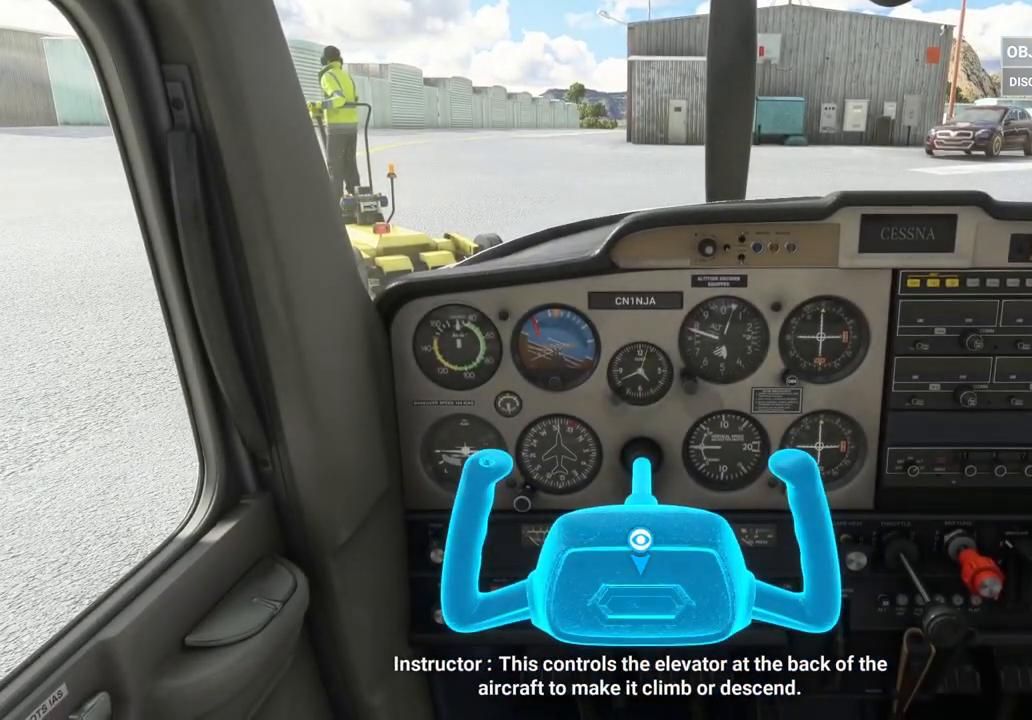
{"buttons": [], "left_stick": "center", "right_stick": "center", "events": []}
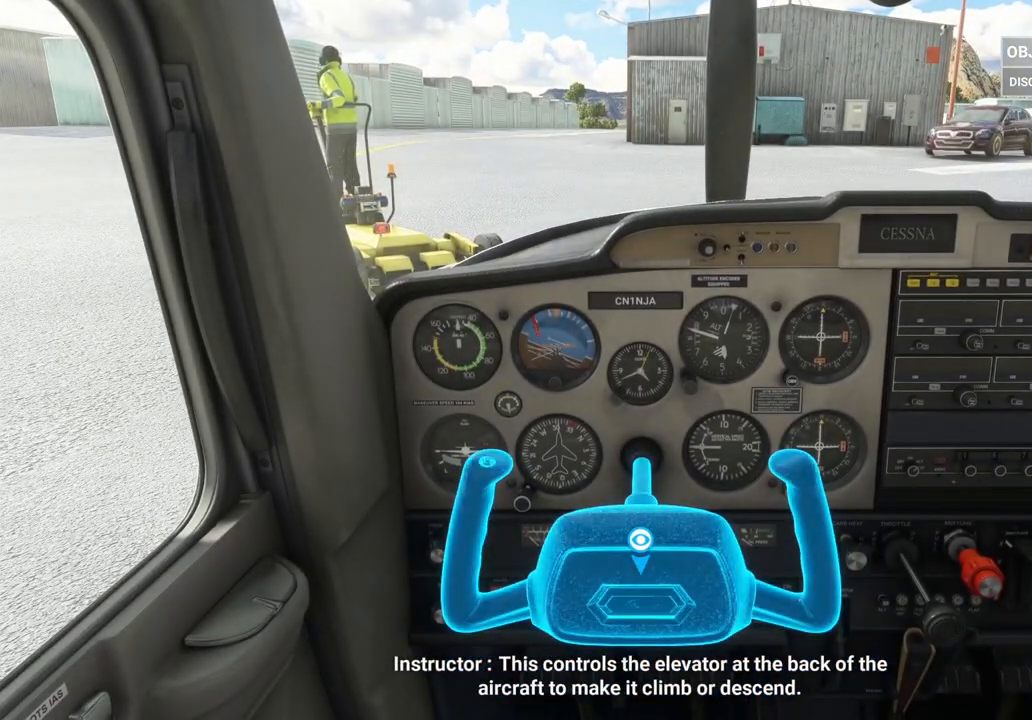
{"buttons": [], "left_stick": "center", "right_stick": "right", "events": [[42, "right_stick", "right"]]}
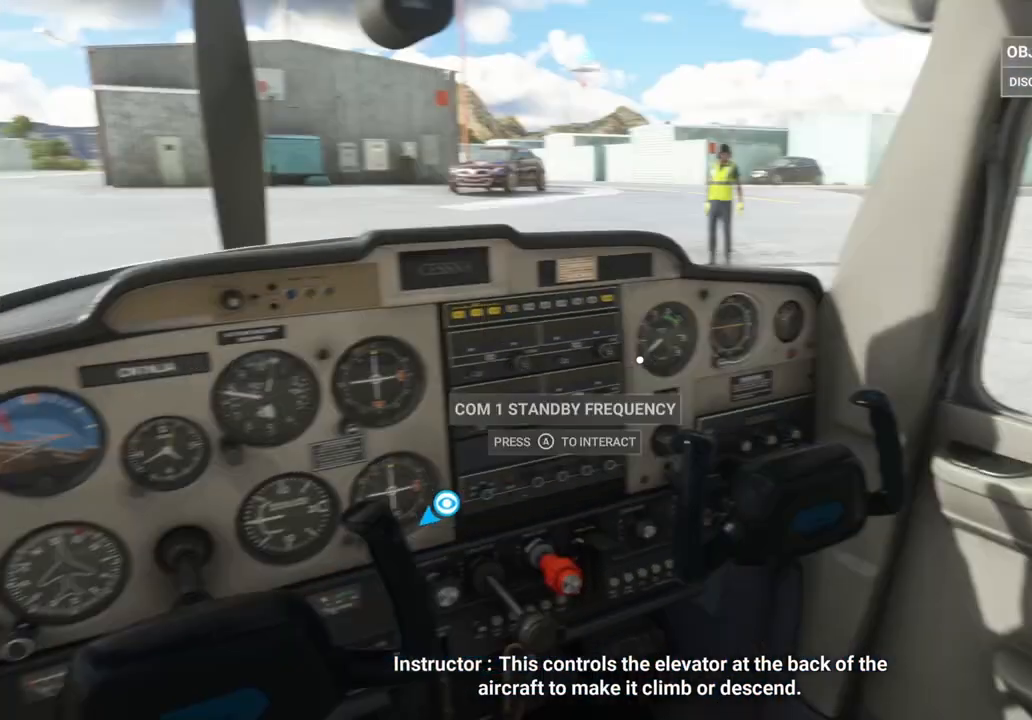
{"buttons": [], "left_stick": "center", "right_stick": "up-right", "events": [[458, "right_stick", "up-right"]]}
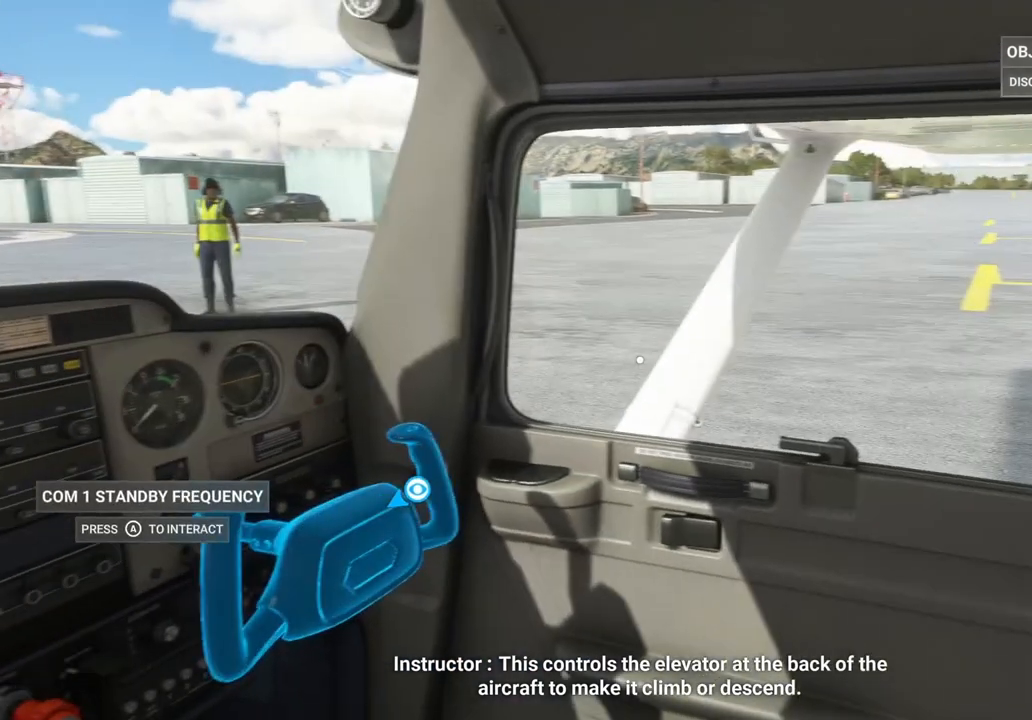
{"buttons": [], "left_stick": "center", "right_stick": "center", "events": [[125, "right_stick", "center"]]}
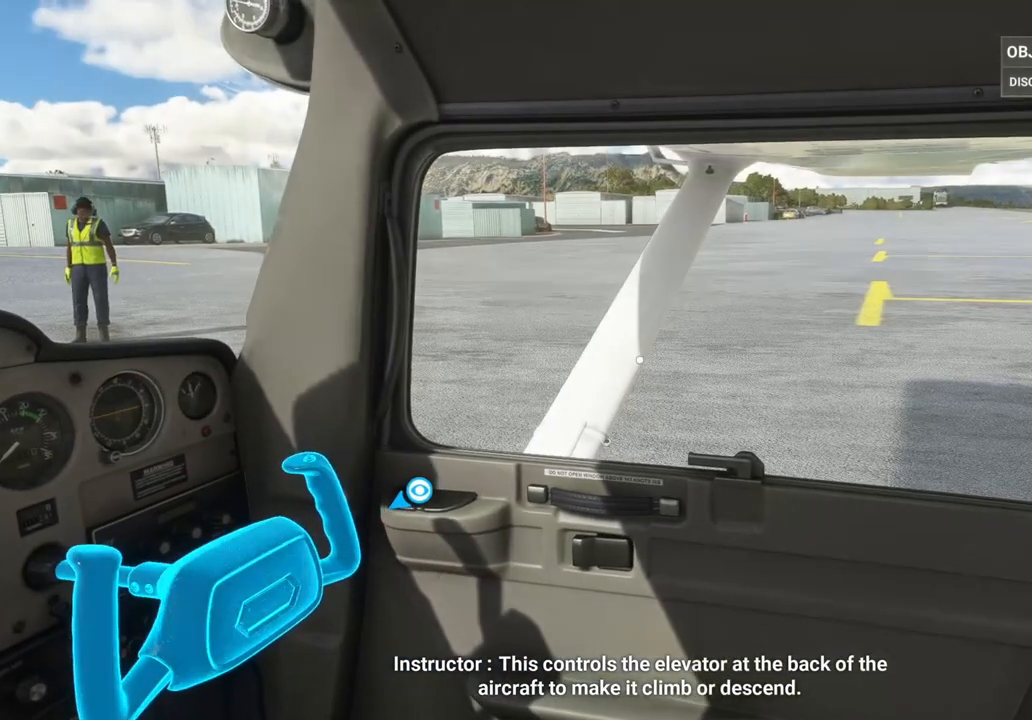
{"buttons": [], "left_stick": "center", "right_stick": "center", "events": []}
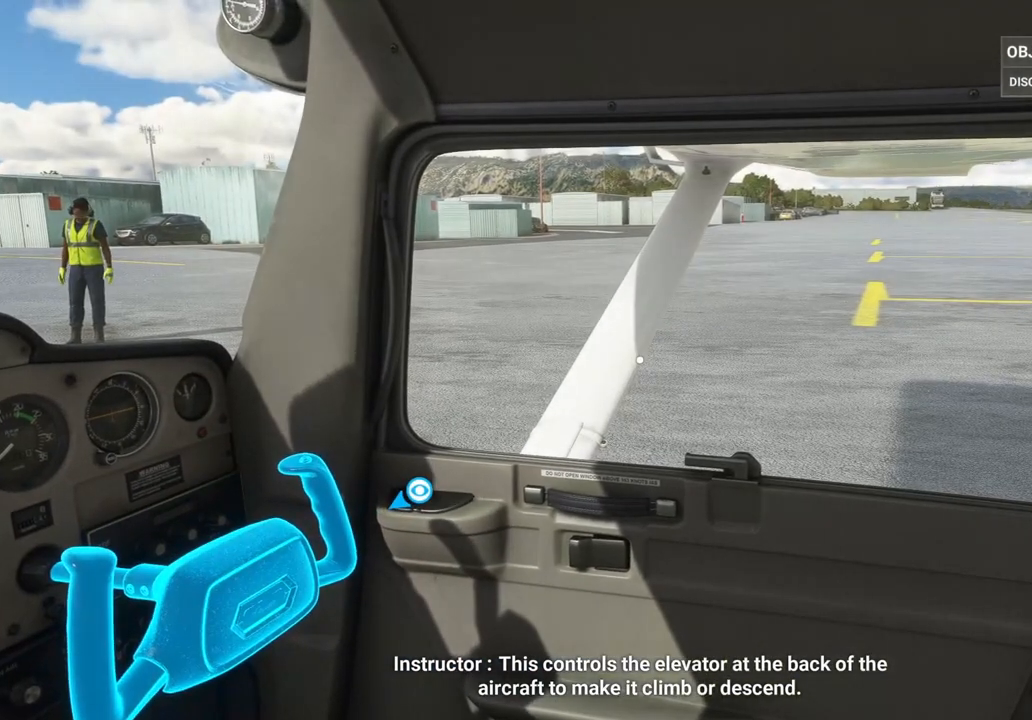
{"buttons": [], "left_stick": "center", "right_stick": "center", "events": []}
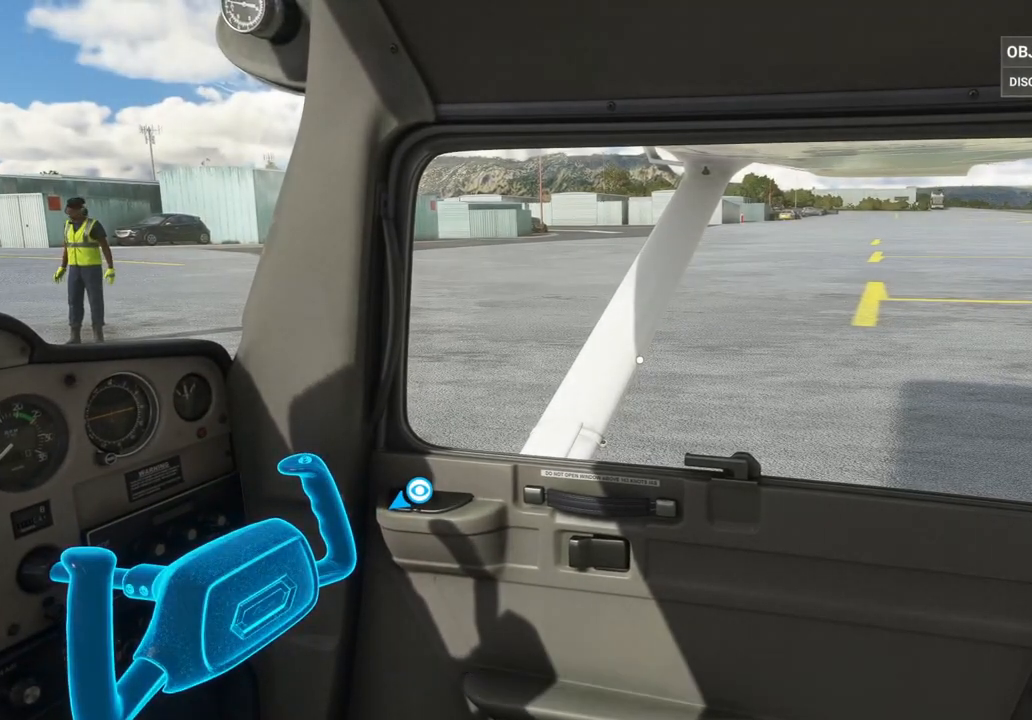
{"buttons": [], "left_stick": "center", "right_stick": "right", "events": [[167, "right_stick", "right"]]}
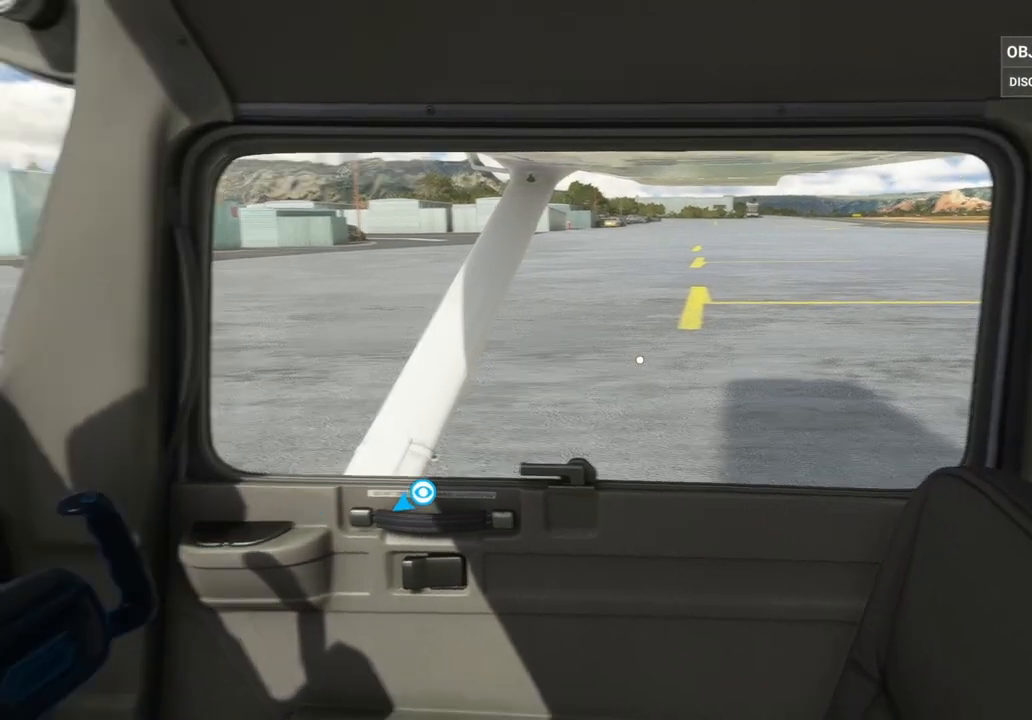
{"buttons": [], "left_stick": "center", "right_stick": "right", "events": []}
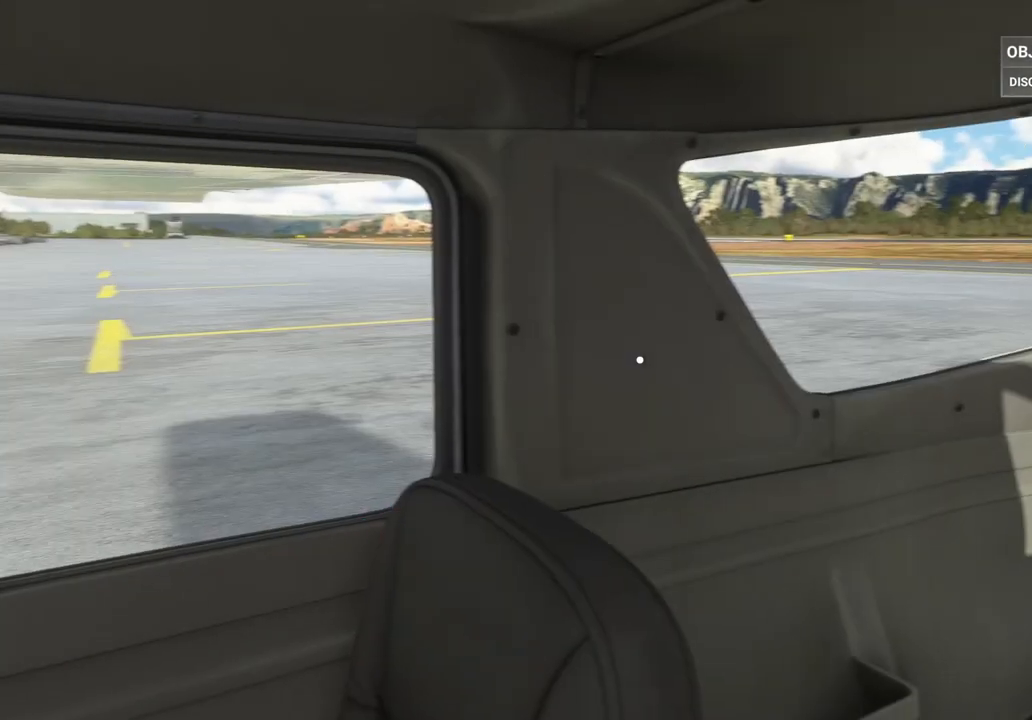
{"buttons": [], "left_stick": "center", "right_stick": "center", "events": [[458, "right_stick", "center"]]}
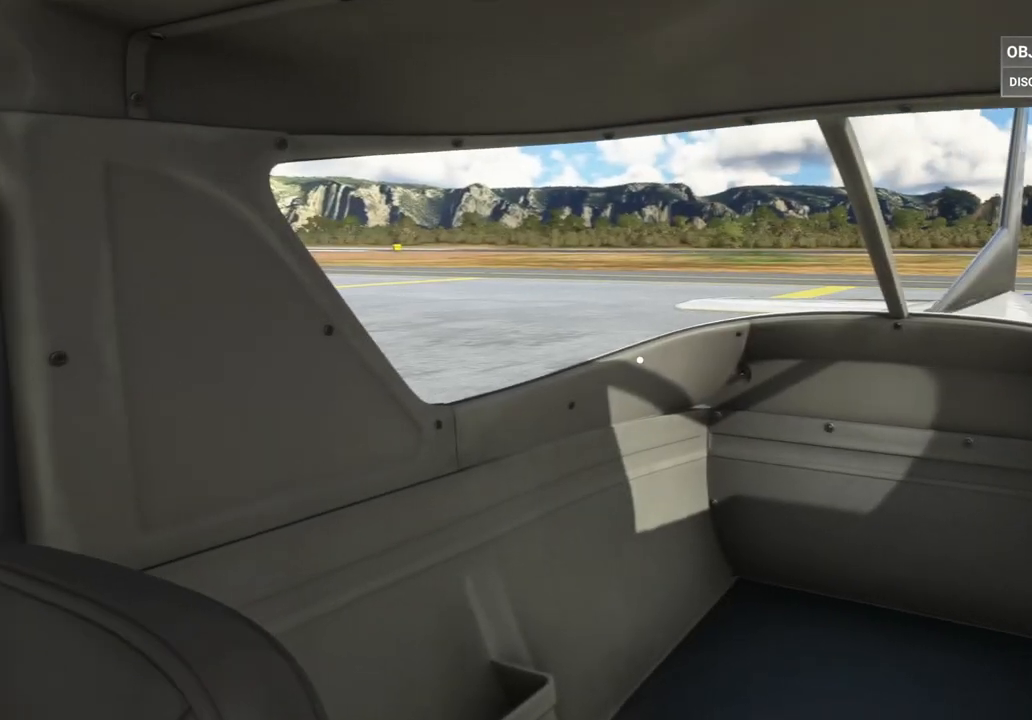
{"buttons": [], "left_stick": "center", "right_stick": "center", "events": []}
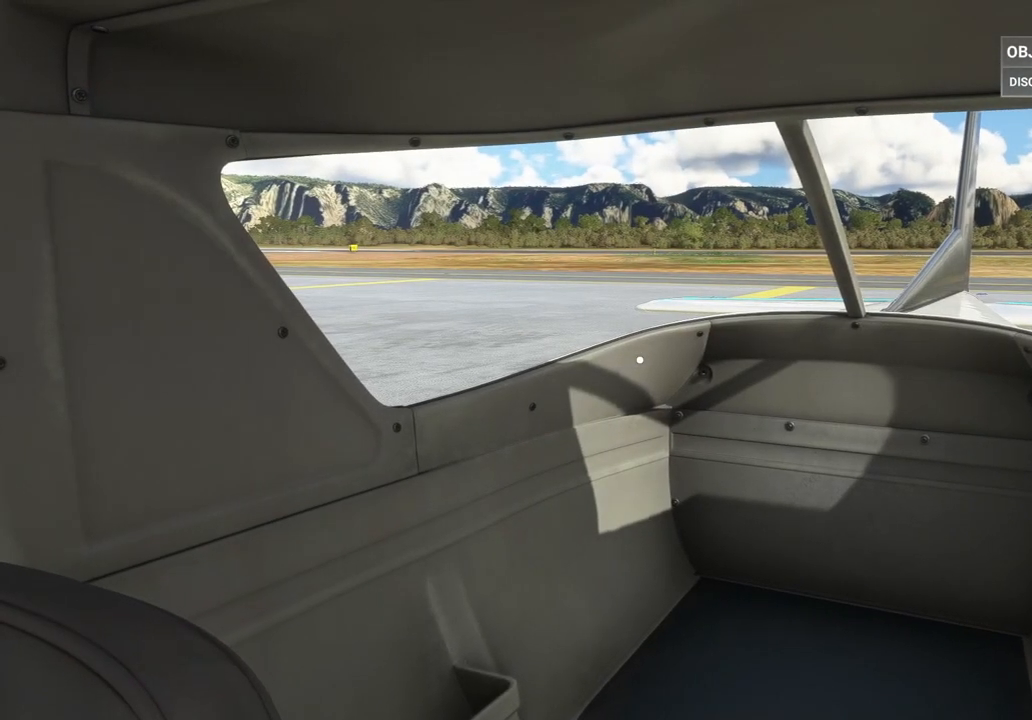
{"buttons": [], "left_stick": "down", "right_stick": "center", "events": [[167, "left_stick", "down"]]}
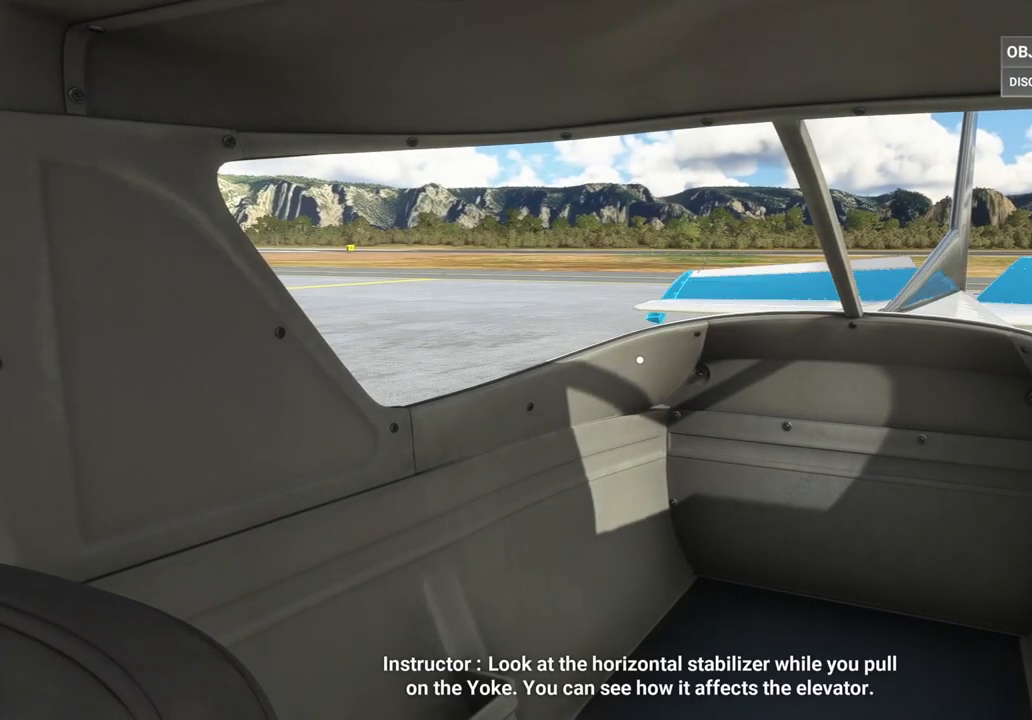
{"buttons": [], "left_stick": "down", "right_stick": "center", "events": []}
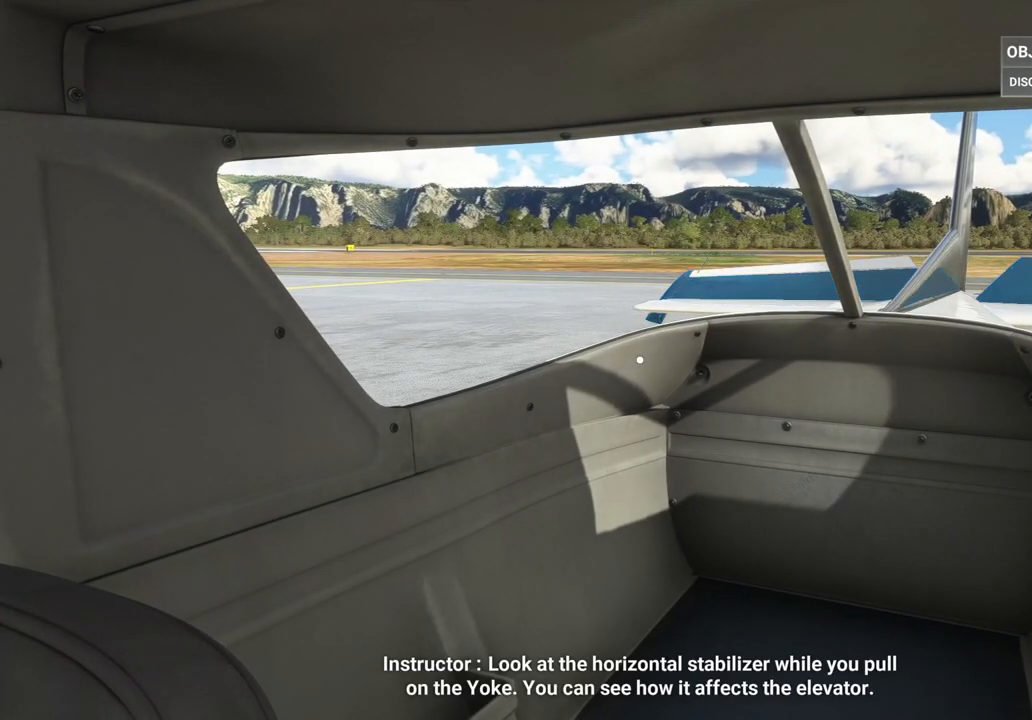
{"buttons": [], "left_stick": "down", "right_stick": "center", "events": []}
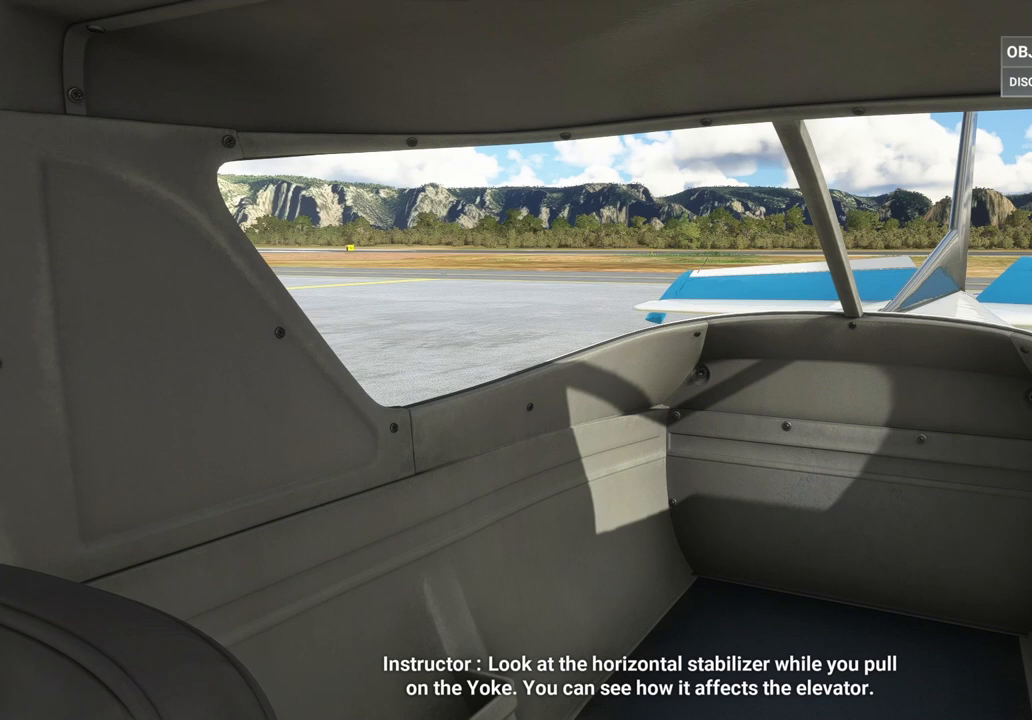
{"buttons": [], "left_stick": "up", "right_stick": "center", "events": [[83, "left_stick", "center"], [250, "left_stick", "up"]]}
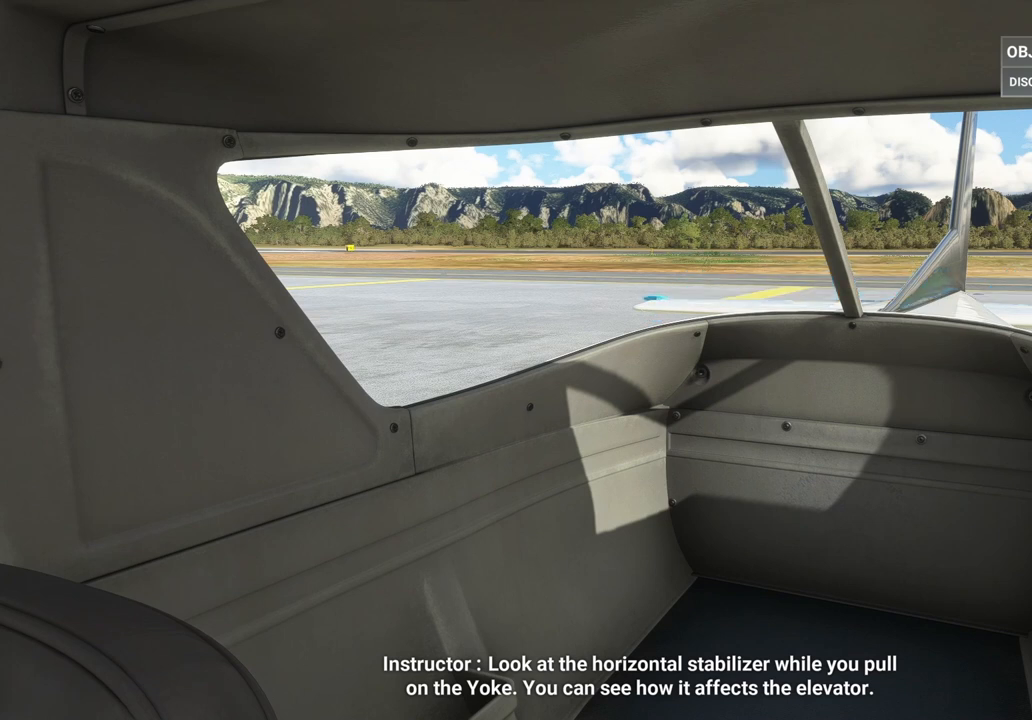
{"buttons": [], "left_stick": "up", "right_stick": "center", "events": []}
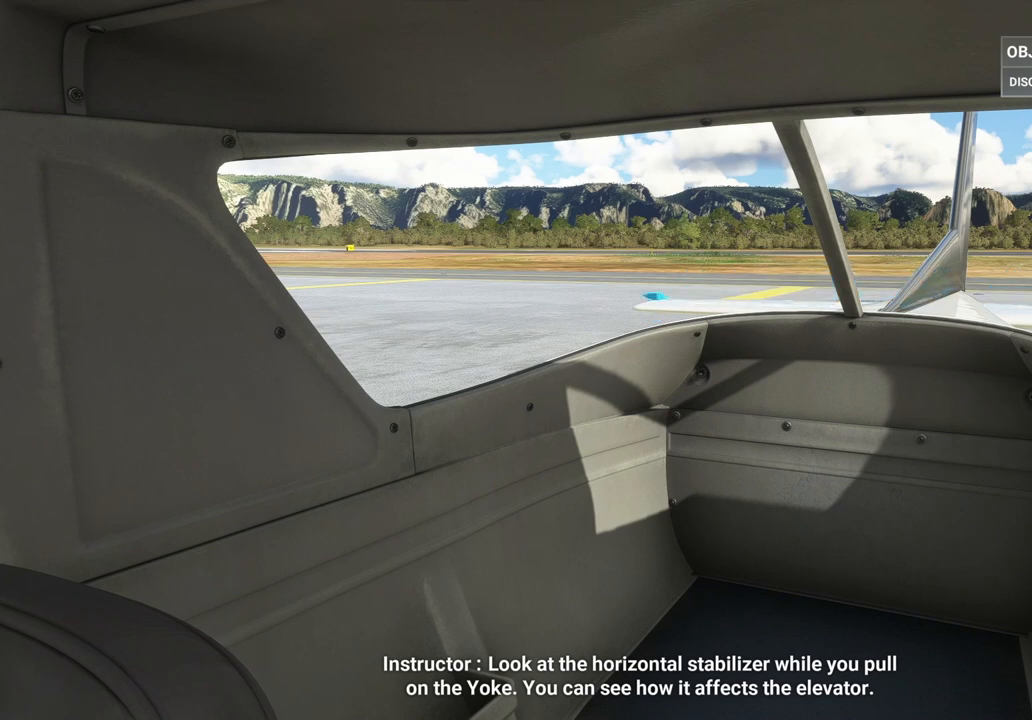
{"buttons": [], "left_stick": "down", "right_stick": "center", "events": [[125, "left_stick", "center"], [417, "left_stick", "down"]]}